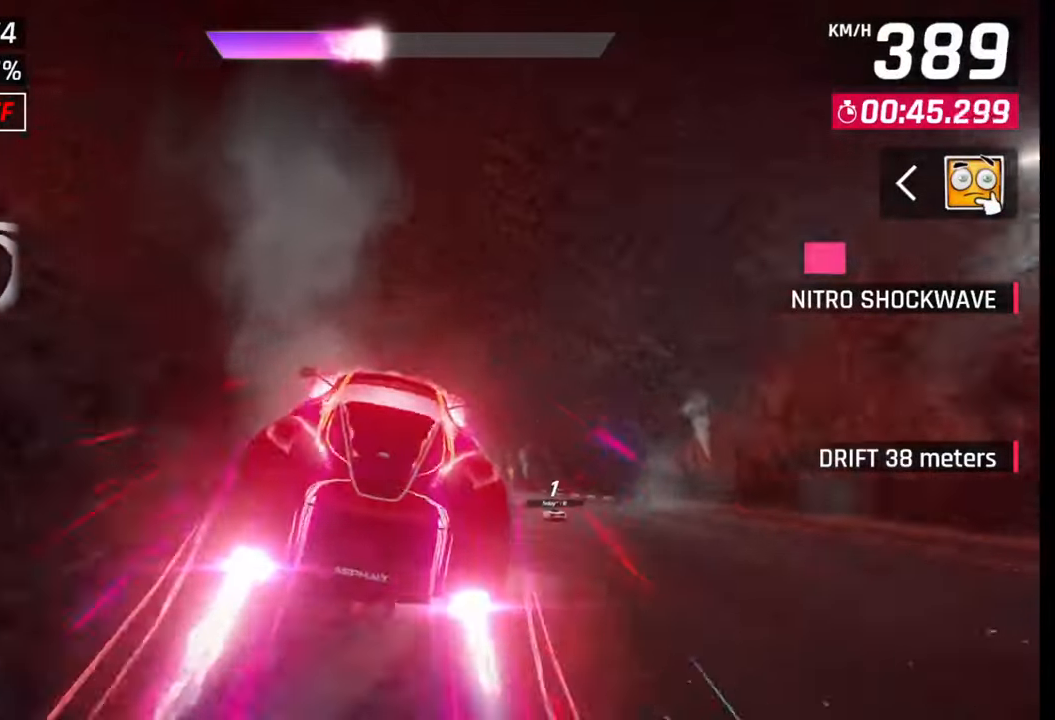
Gameplay with a controller (PlayStation layout); each line is a JSON object with the inputs held at the frame after it. "events" lists button and stick changes between this image and that frame as [ms after this image, input, new state], when the widget could be followed in between.
{"buttons": [], "left_stick": "right", "right_stick": "center", "events": [[67, "left_stick", "right"]]}
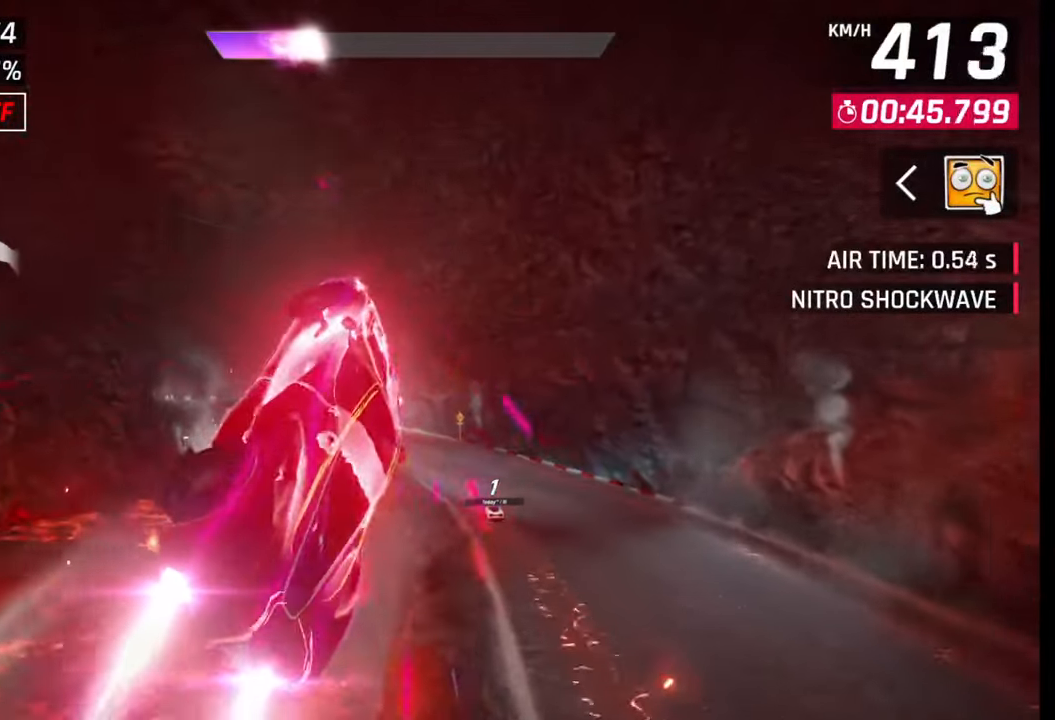
{"buttons": [], "left_stick": "left", "right_stick": "center", "events": [[67, "left_stick", "center"], [117, "SQUARE", "down"], [117, "left_stick", "left"], [267, "SQUARE", "up"]]}
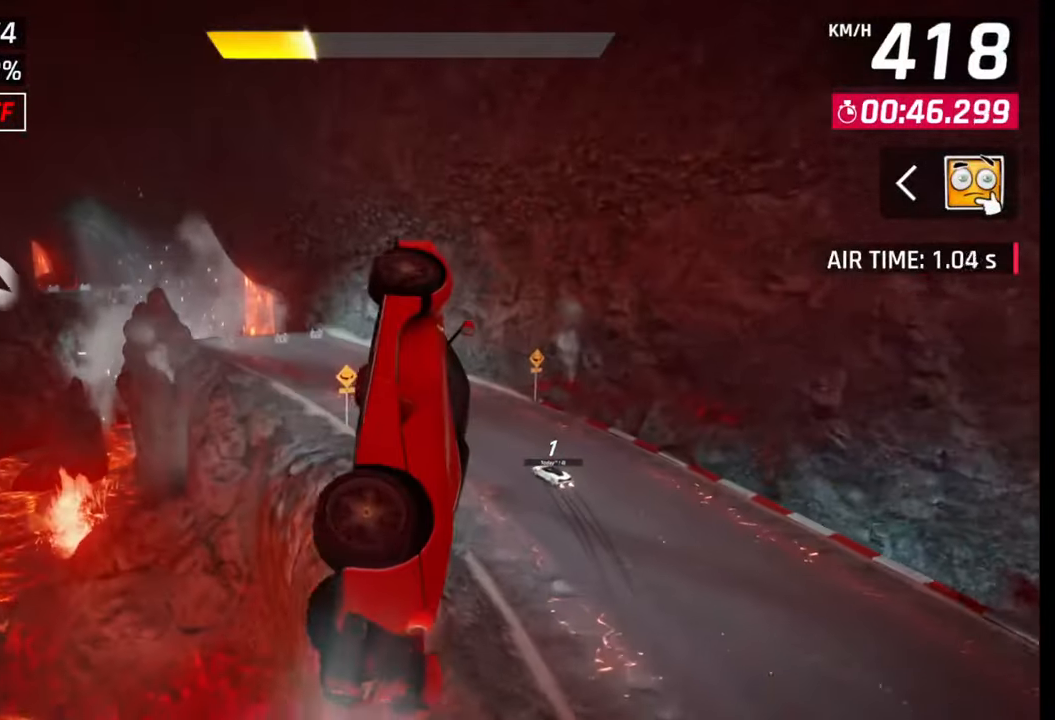
{"buttons": [], "left_stick": "left", "right_stick": "center", "events": []}
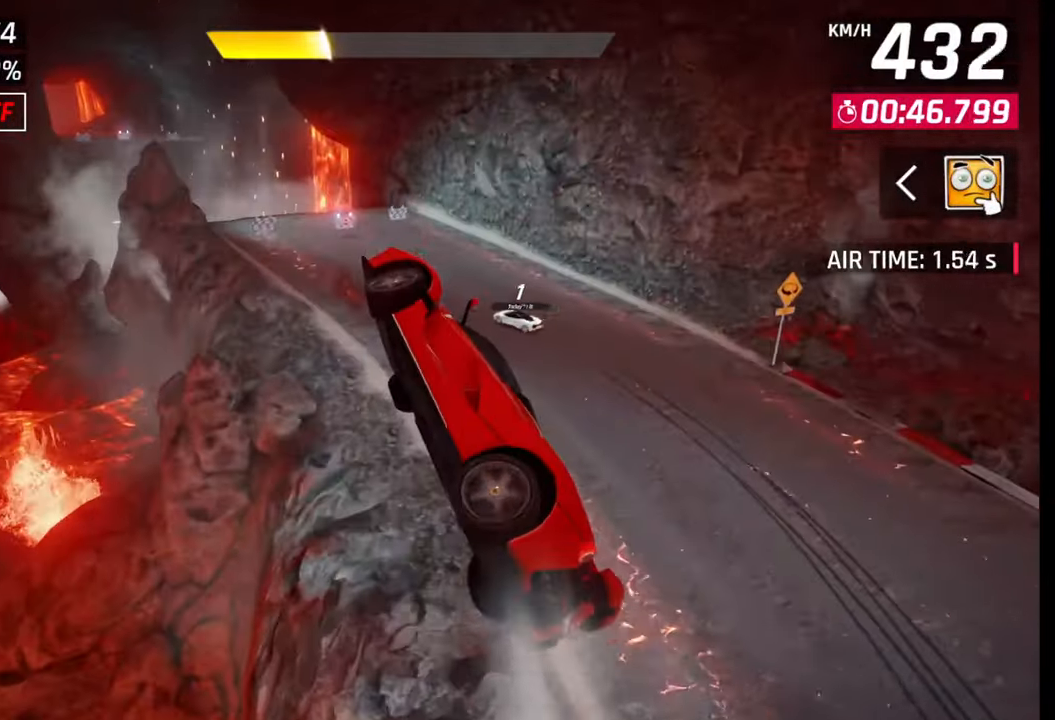
{"buttons": [], "left_stick": "left", "right_stick": "center", "events": [[200, "CROSS", "down"], [200, "R1", "down"], [300, "CROSS", "up"], [300, "R1", "up"], [367, "CROSS", "down"], [400, "R1", "down"], [450, "CROSS", "up"], [467, "R1", "up"]]}
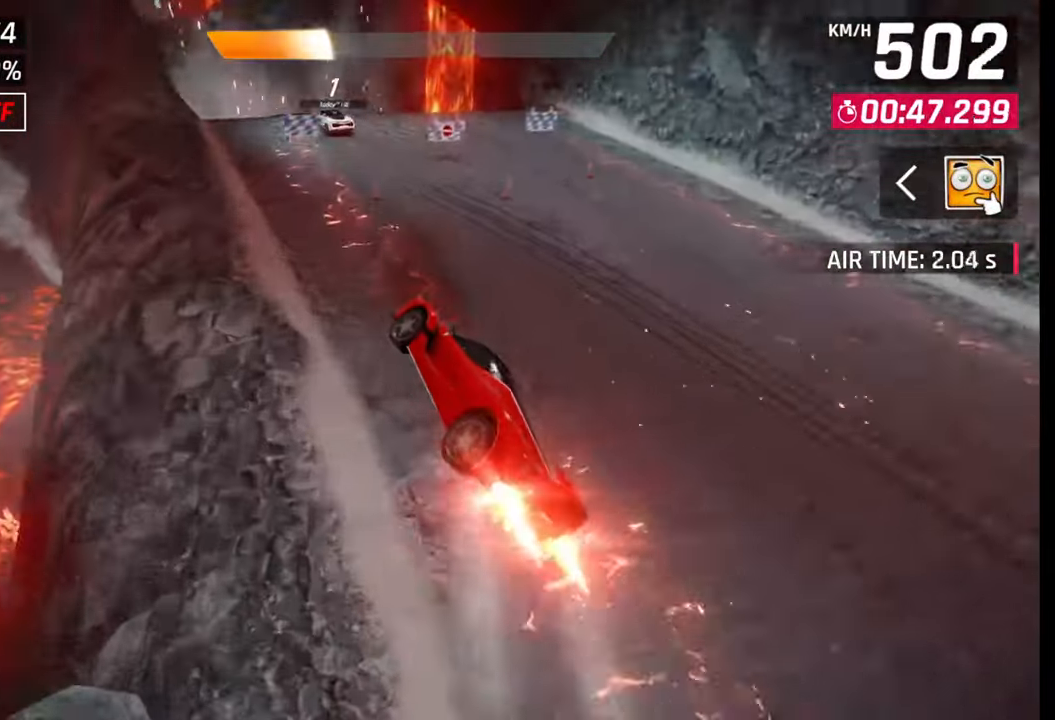
{"buttons": ["SQUARE"], "left_stick": "left", "right_stick": "center", "events": [[33, "CROSS", "down"], [33, "R1", "down"], [150, "CROSS", "up"], [150, "R1", "up"], [333, "SQUARE", "down"], [383, "SQUARE", "up"], [433, "SQUARE", "down"]]}
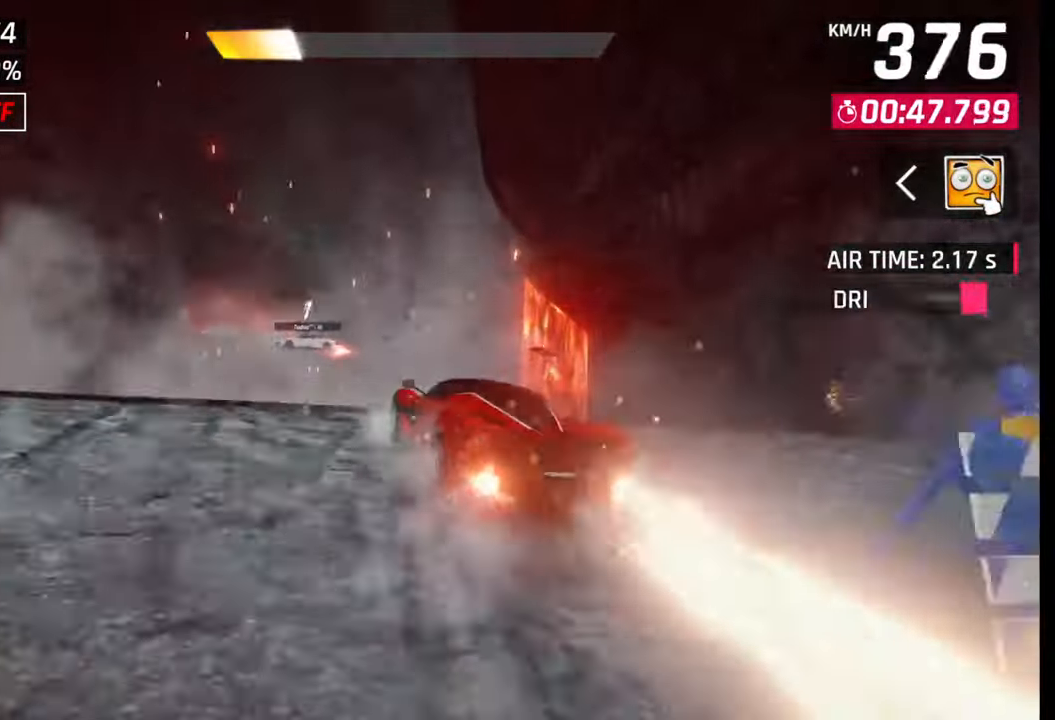
{"buttons": [], "left_stick": "left", "right_stick": "center", "events": [[17, "SQUARE", "up"], [67, "CROSS", "down"], [67, "R1", "down"], [133, "CROSS", "up"], [183, "R1", "up"], [217, "CROSS", "down"], [217, "R1", "down"], [300, "CROSS", "up"], [317, "R1", "up"], [383, "CROSS", "down"], [383, "R1", "down"], [467, "CROSS", "up"], [483, "R1", "up"]]}
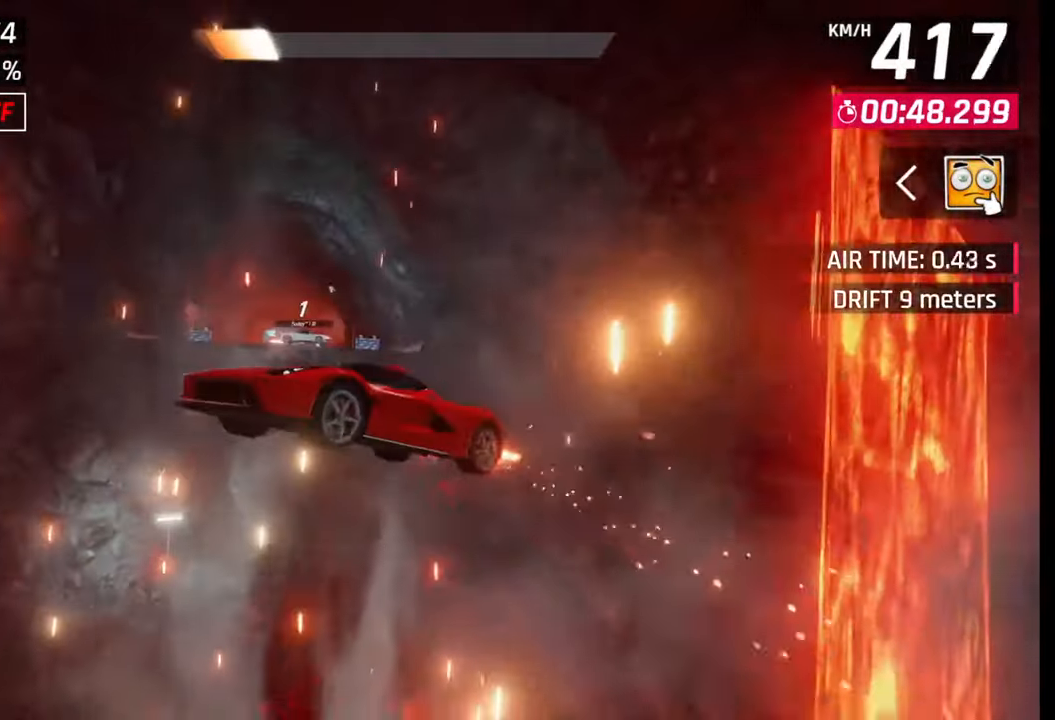
{"buttons": ["R1"], "left_stick": "left", "right_stick": "center", "events": [[50, "CROSS", "down"], [50, "R1", "down"], [133, "CROSS", "up"], [133, "R1", "up"], [200, "CROSS", "down"], [200, "R1", "down"], [283, "CROSS", "up"], [283, "R1", "up"], [367, "CROSS", "down"], [367, "R1", "down"], [467, "CROSS", "up"], [467, "R1", "up"], [500, "R1", "down"]]}
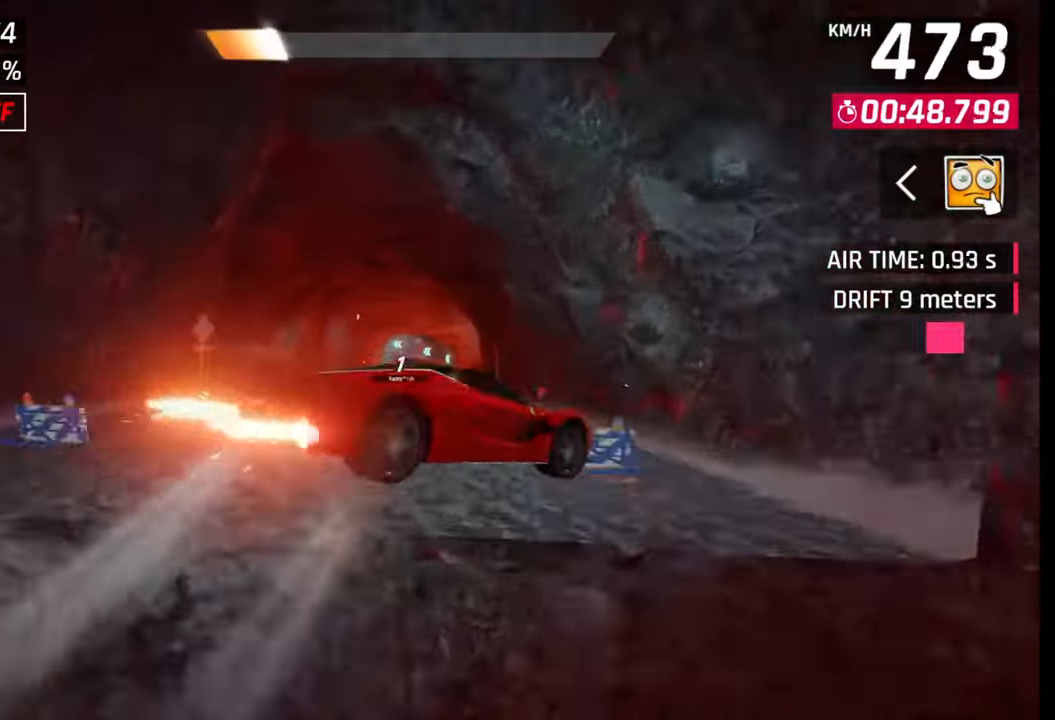
{"buttons": [], "left_stick": "center", "right_stick": "center", "events": [[17, "CROSS", "down"], [83, "left_stick", "center"], [183, "CROSS", "up"], [183, "R1", "up"], [283, "left_stick", "right"], [383, "SQUARE", "down"], [383, "left_stick", "center"], [433, "SQUARE", "up"]]}
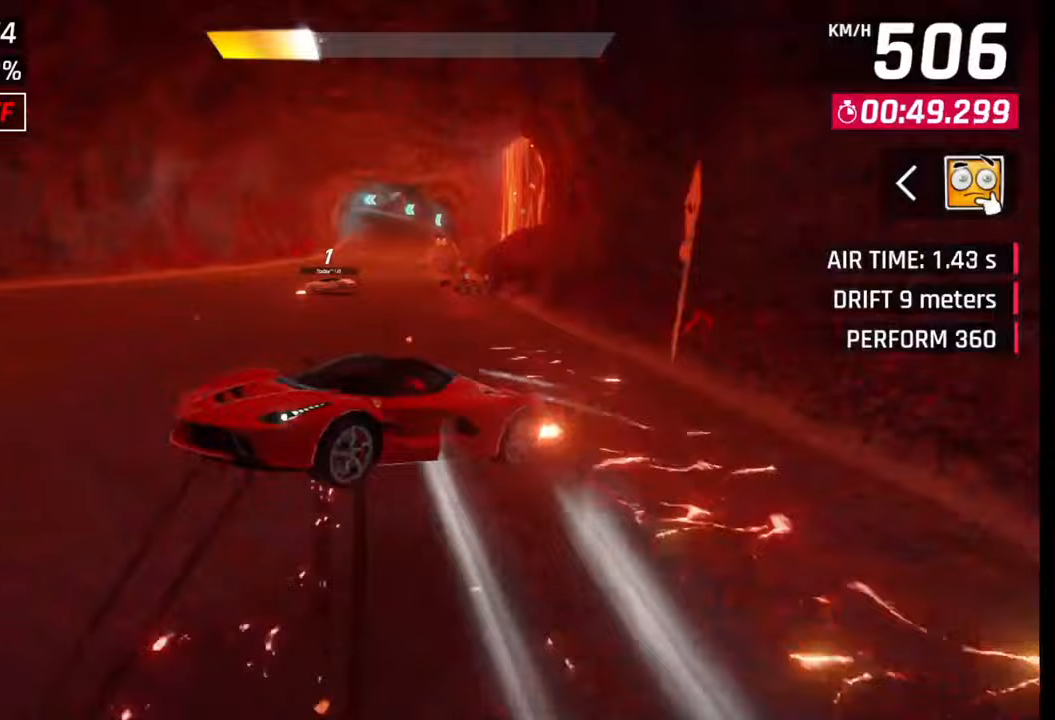
{"buttons": [], "left_stick": "center", "right_stick": "center", "events": [[50, "CROSS", "down"], [83, "left_stick", "left"], [117, "CROSS", "up"], [233, "SQUARE", "down"], [283, "SQUARE", "up"], [333, "left_stick", "center"]]}
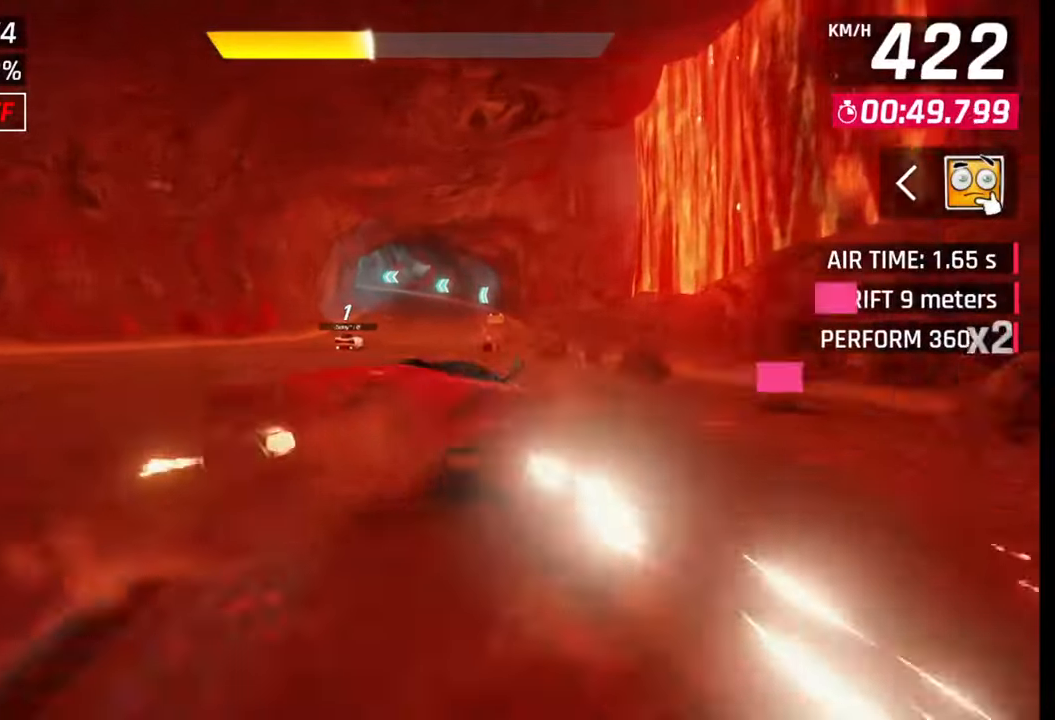
{"buttons": [], "left_stick": "left", "right_stick": "center", "events": [[383, "SQUARE", "down"], [417, "SQUARE", "up"], [483, "left_stick", "left"]]}
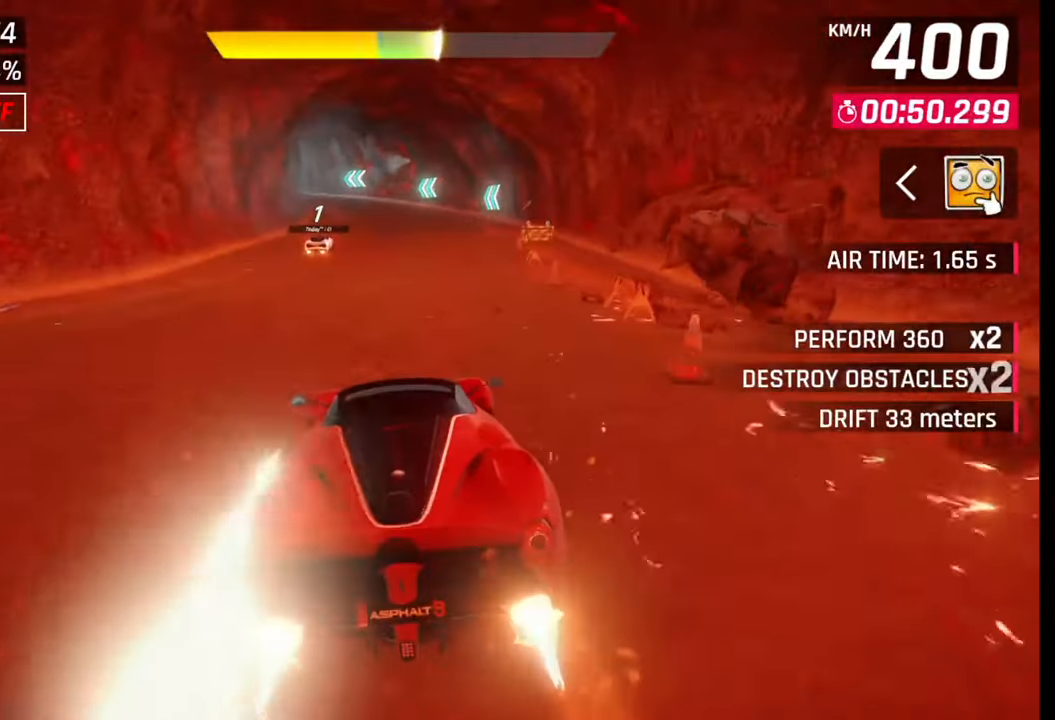
{"buttons": [], "left_stick": "left", "right_stick": "center", "events": [[217, "SQUARE", "down"], [250, "CROSS", "down"], [250, "SQUARE", "up"], [283, "CROSS", "up"]]}
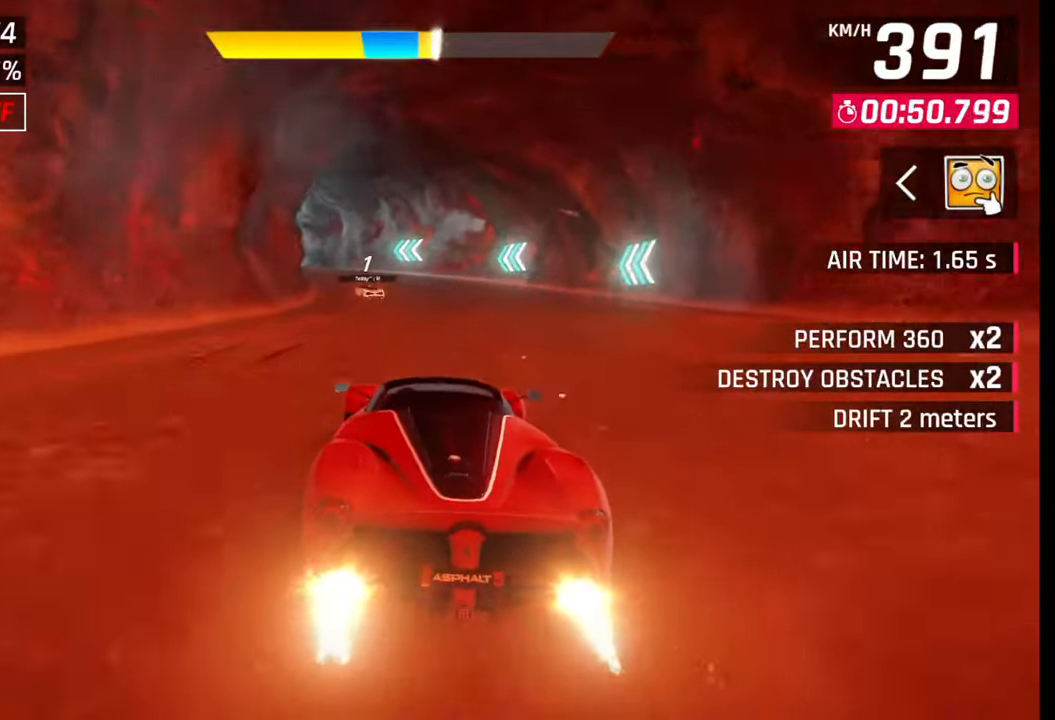
{"buttons": ["SQUARE"], "left_stick": "left", "right_stick": "center", "events": [[67, "SQUARE", "down"], [100, "CROSS", "down"], [100, "SQUARE", "up"], [150, "CROSS", "up"], [467, "SQUARE", "down"]]}
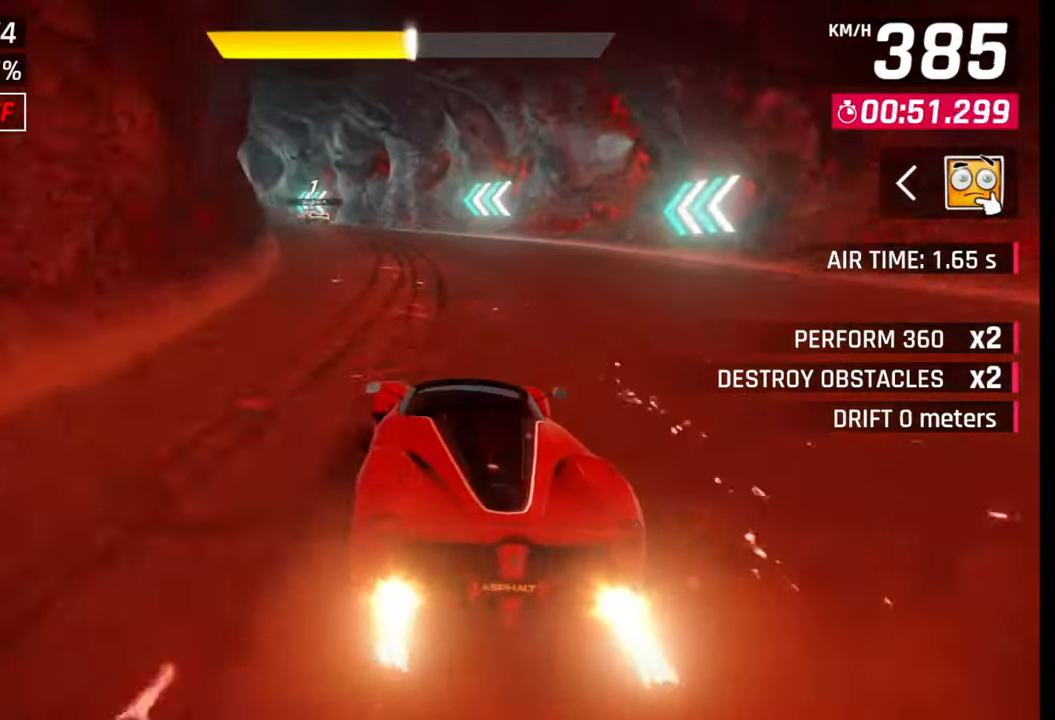
{"buttons": [], "left_stick": "left", "right_stick": "center", "events": [[50, "SQUARE", "up"]]}
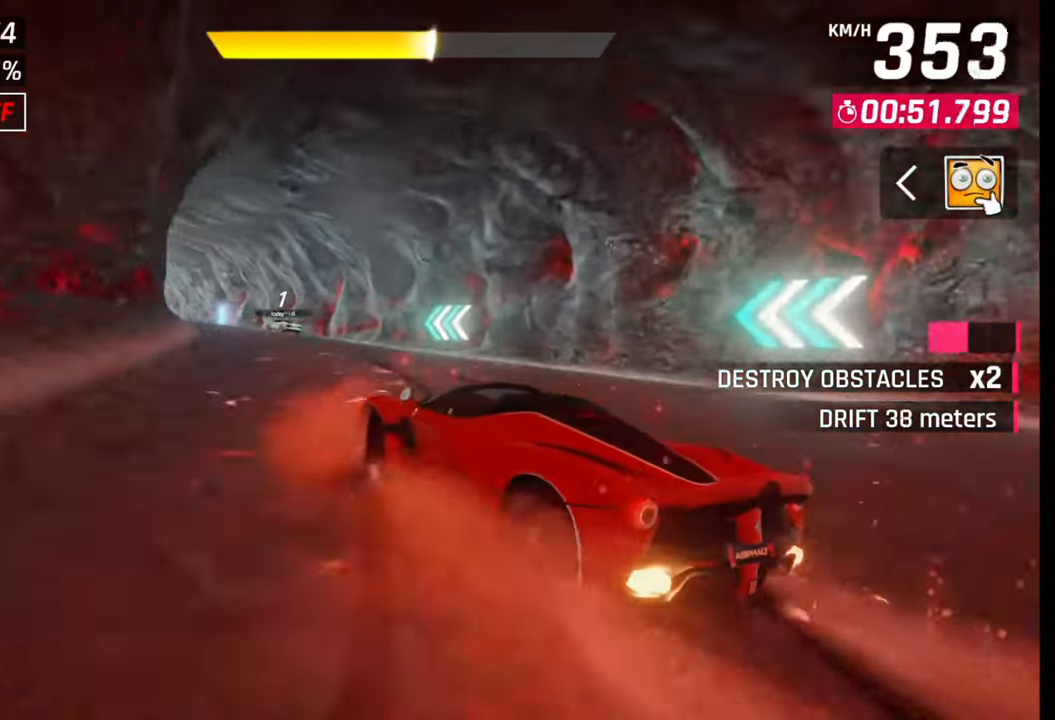
{"buttons": [], "left_stick": "left", "right_stick": "center", "events": []}
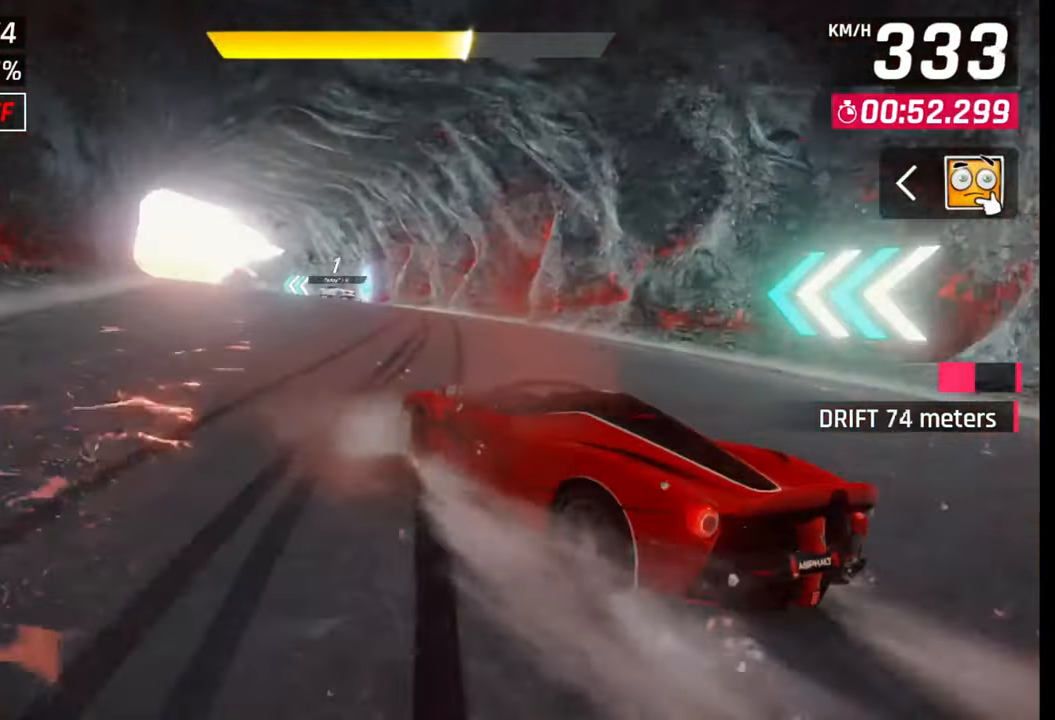
{"buttons": [], "left_stick": "left", "right_stick": "center", "events": []}
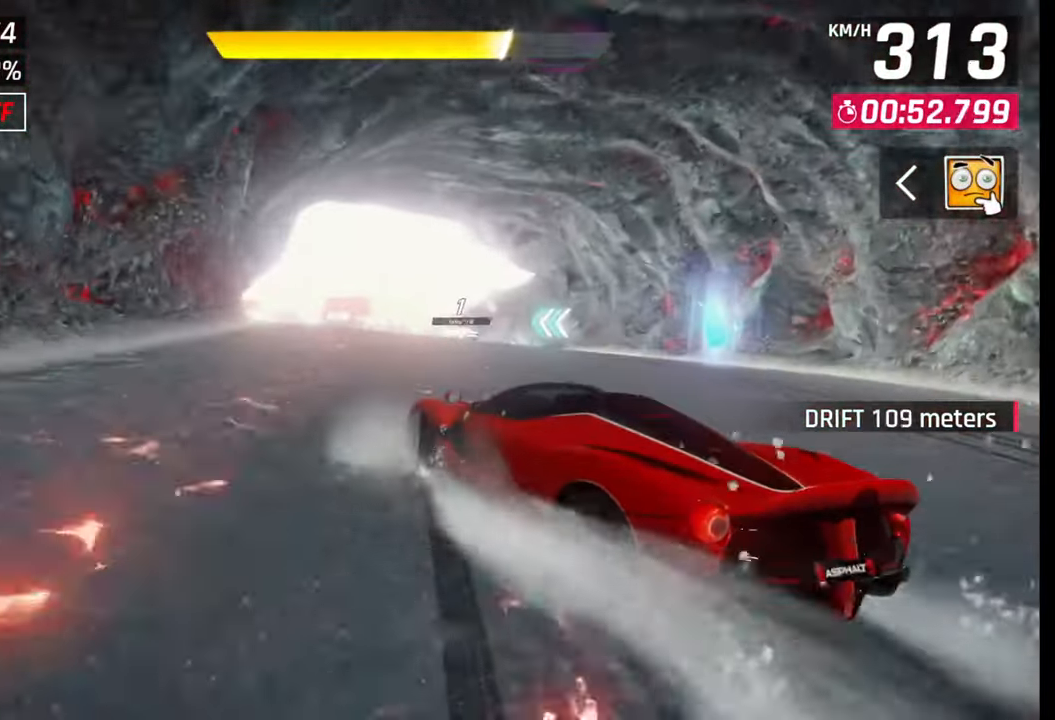
{"buttons": [], "left_stick": "left", "right_stick": "center", "events": []}
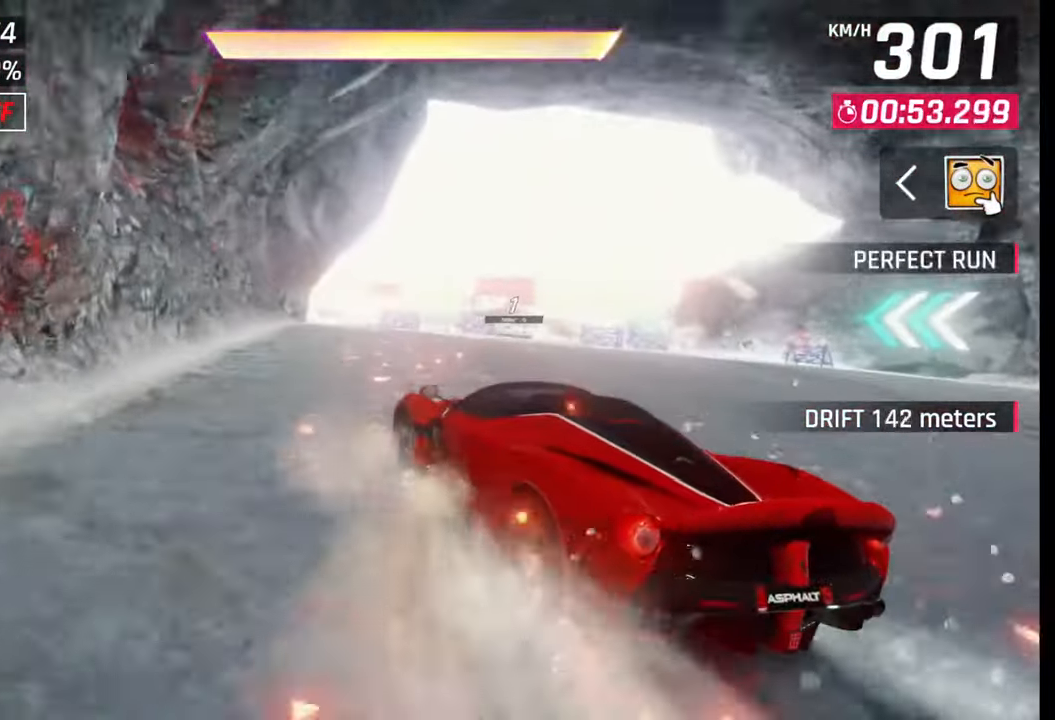
{"buttons": ["CROSS"], "left_stick": "left", "right_stick": "center", "events": [[233, "SQUARE", "down"], [300, "left_stick", "center"], [333, "SQUARE", "up"], [450, "left_stick", "left"], [483, "CROSS", "down"]]}
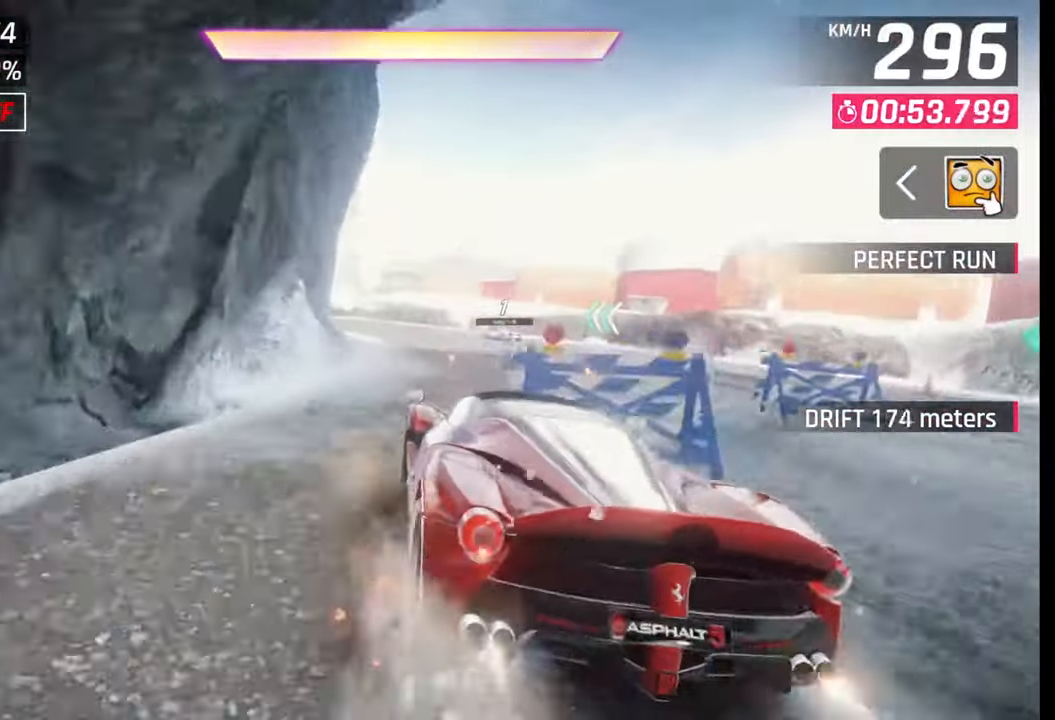
{"buttons": [], "left_stick": "left", "right_stick": "center", "events": [[17, "R1", "down"], [150, "CROSS", "up"], [150, "R1", "up"]]}
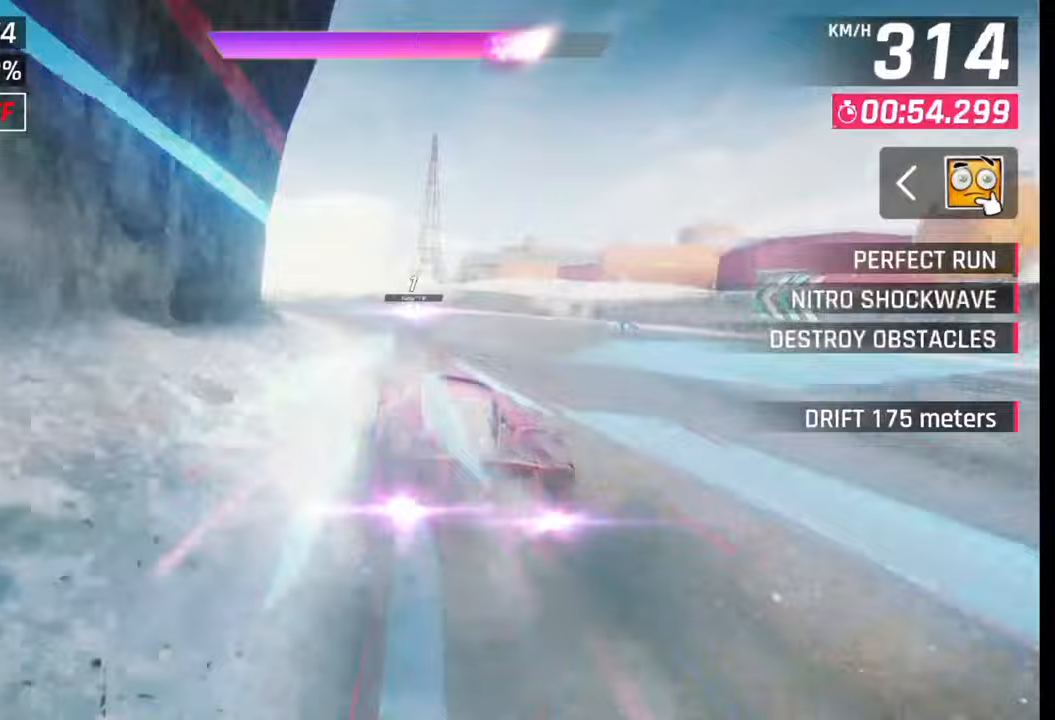
{"buttons": [], "left_stick": "center", "right_stick": "center", "events": [[433, "left_stick", "center"]]}
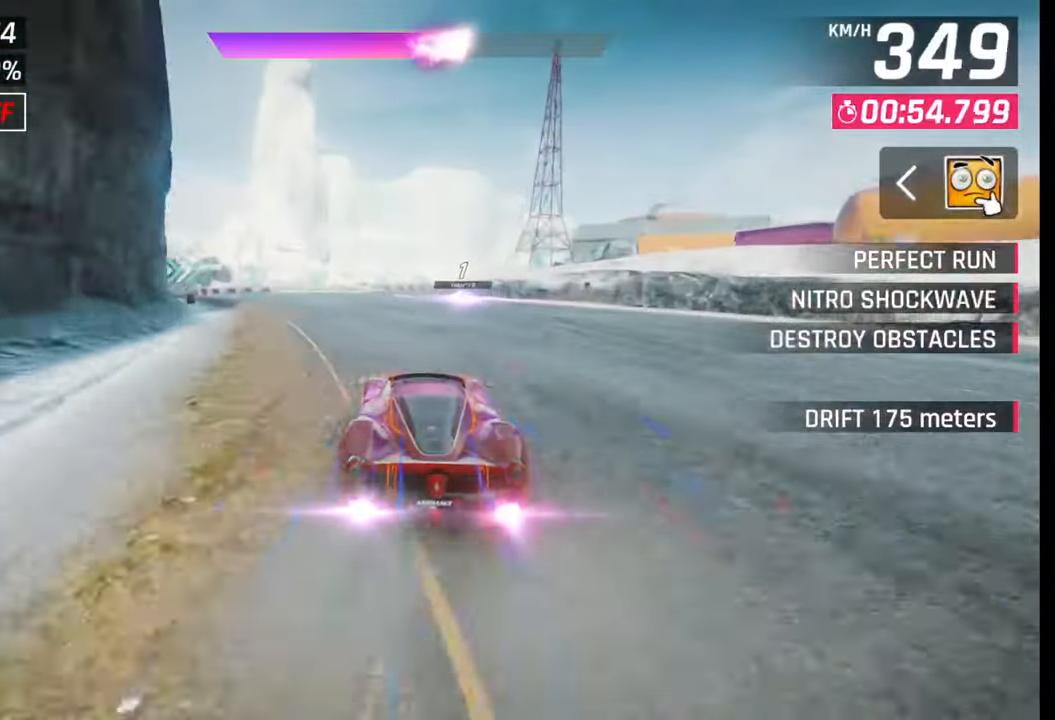
{"buttons": [], "left_stick": "center", "right_stick": "center", "events": [[283, "SQUARE", "down"], [417, "SQUARE", "up"]]}
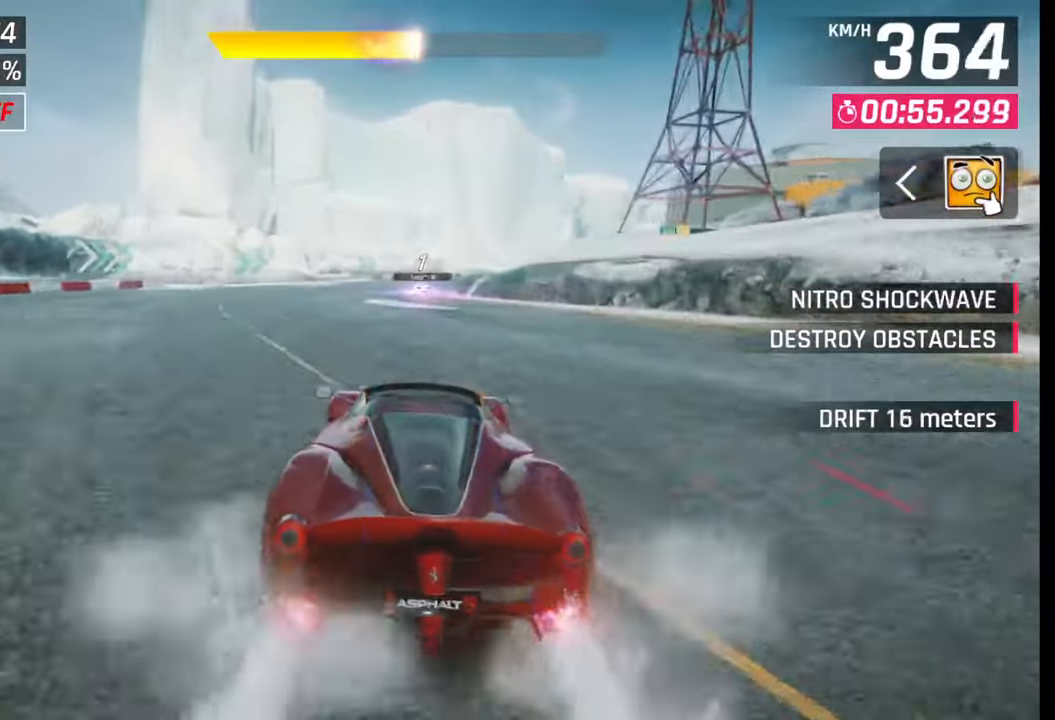
{"buttons": [], "left_stick": "right", "right_stick": "center", "events": [[167, "CROSS", "down"], [200, "left_stick", "right"], [233, "CROSS", "up"]]}
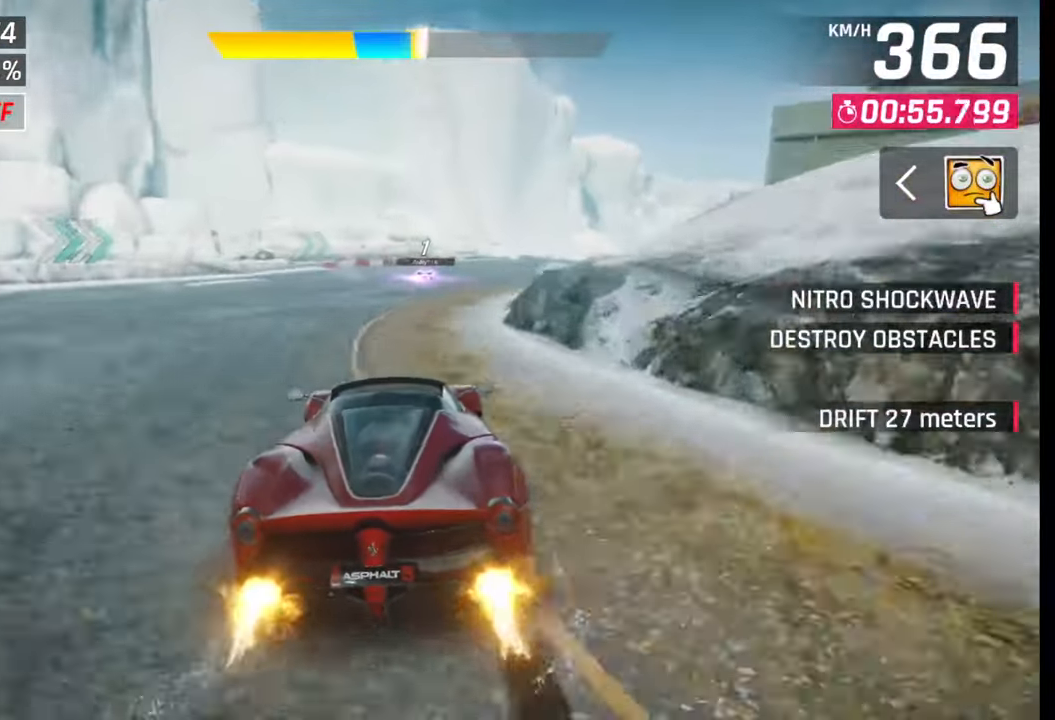
{"buttons": [], "left_stick": "right", "right_stick": "center", "events": []}
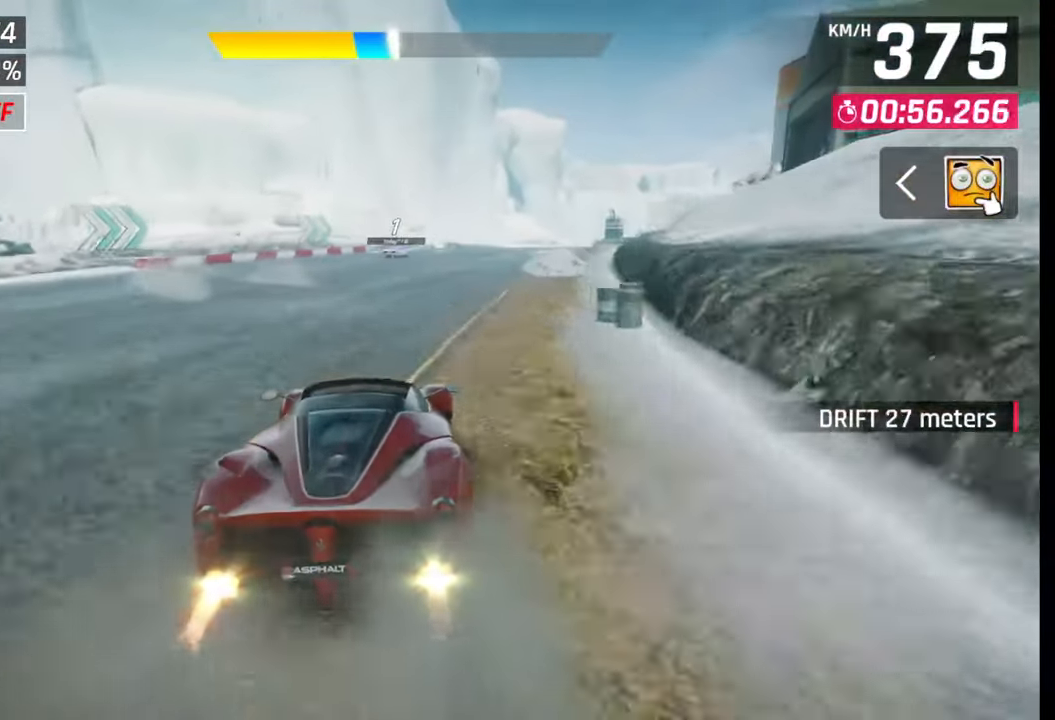
{"buttons": [], "left_stick": "right", "right_stick": "center", "events": []}
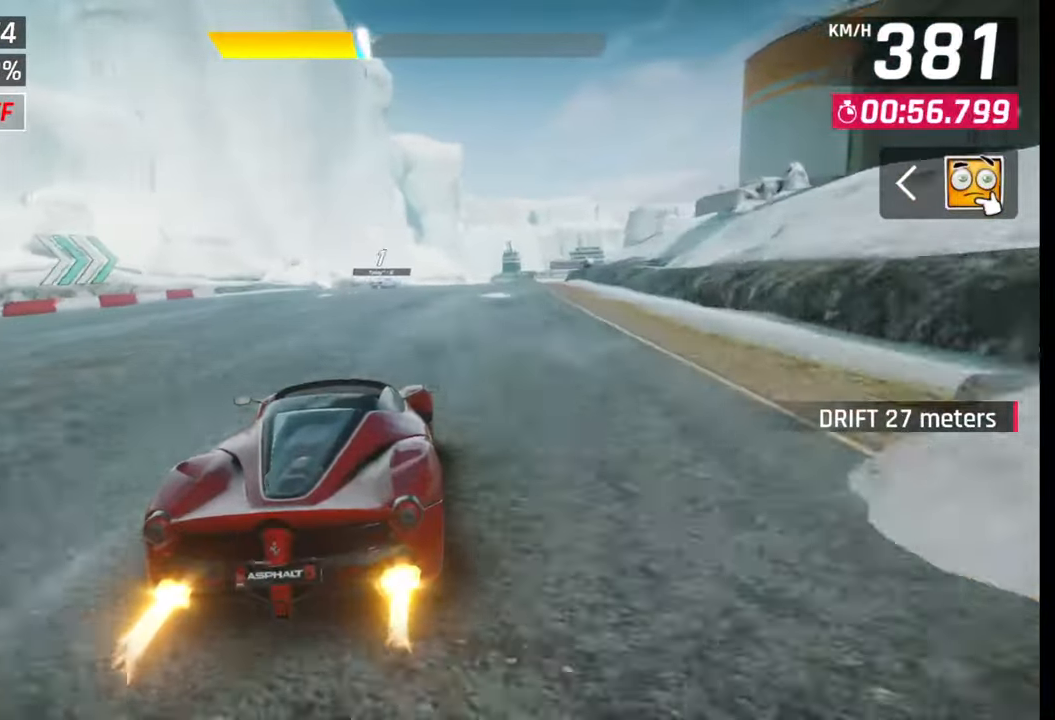
{"buttons": [], "left_stick": "right", "right_stick": "center", "events": []}
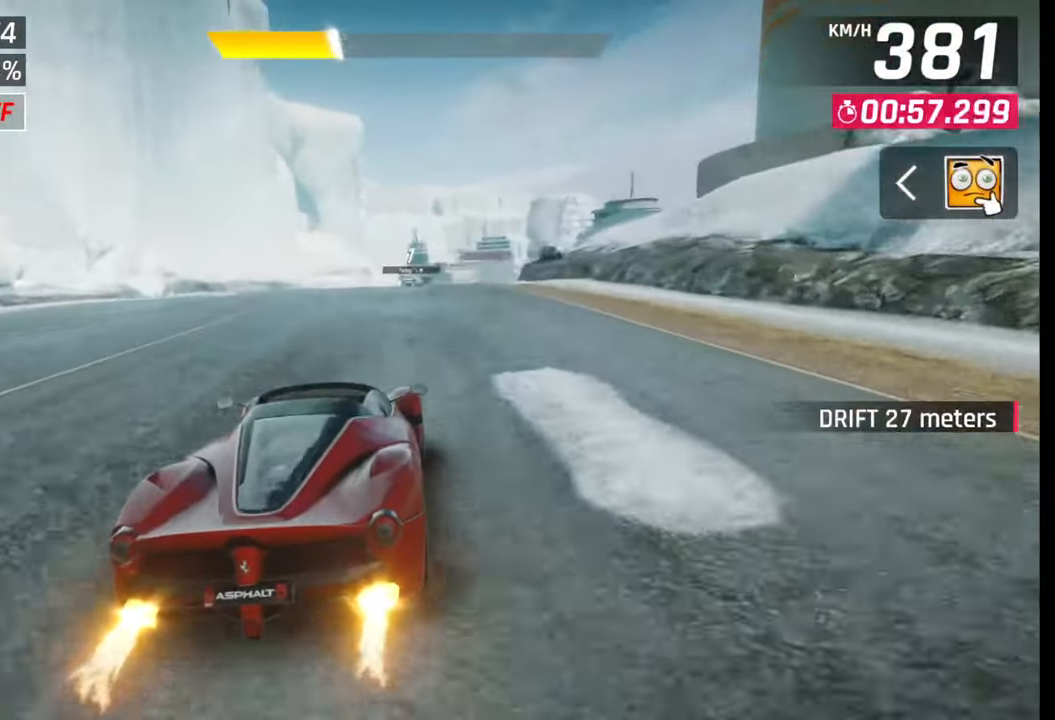
{"buttons": ["SQUARE"], "left_stick": "center", "right_stick": "center", "events": [[233, "left_stick", "center"], [383, "SQUARE", "down"]]}
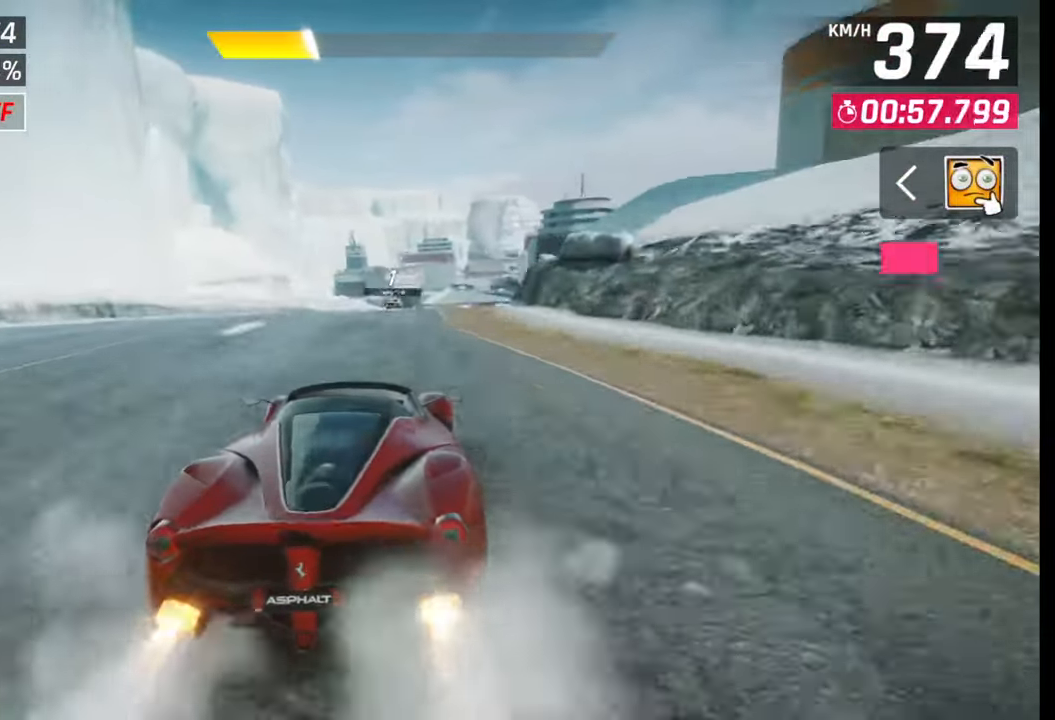
{"buttons": ["SQUARE"], "left_stick": "center", "right_stick": "center", "events": [[33, "SQUARE", "up"], [483, "SQUARE", "down"]]}
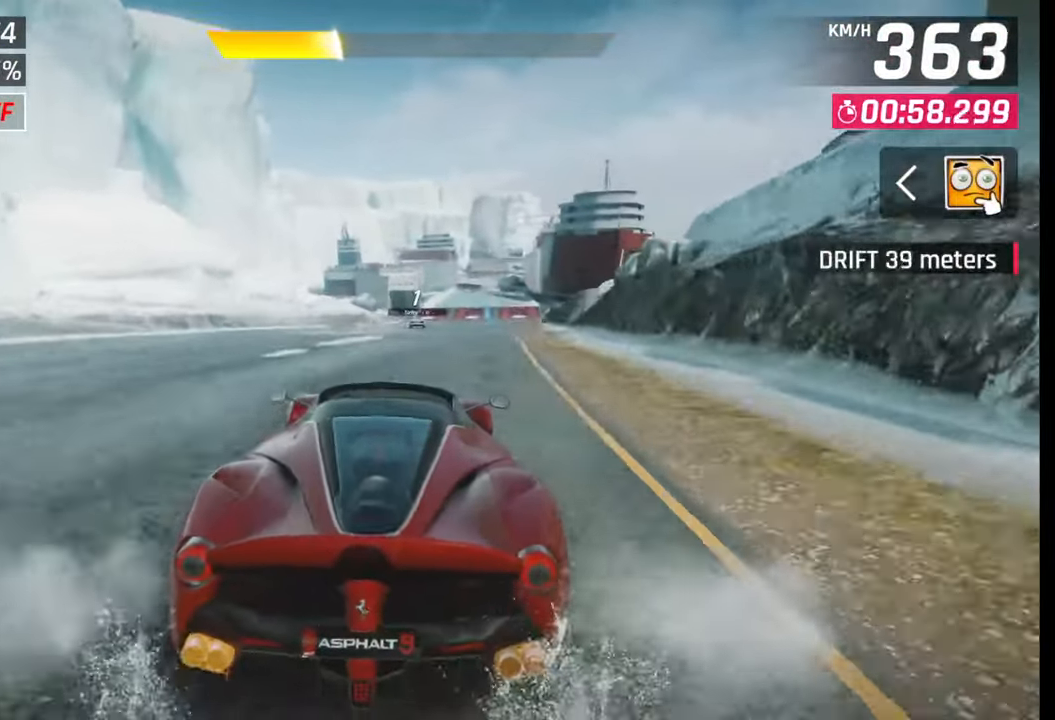
{"buttons": [], "left_stick": "center", "right_stick": "center", "events": [[133, "SQUARE", "up"]]}
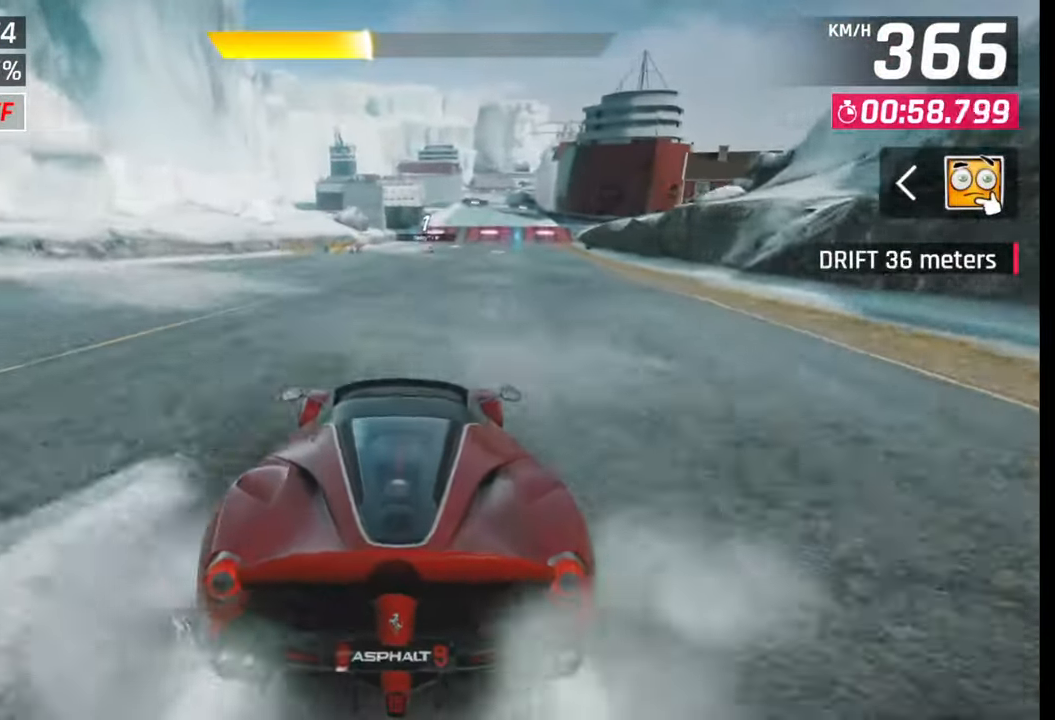
{"buttons": ["CROSS"], "left_stick": "center", "right_stick": "center", "events": [[100, "SQUARE", "down"], [283, "SQUARE", "up"], [467, "CROSS", "down"]]}
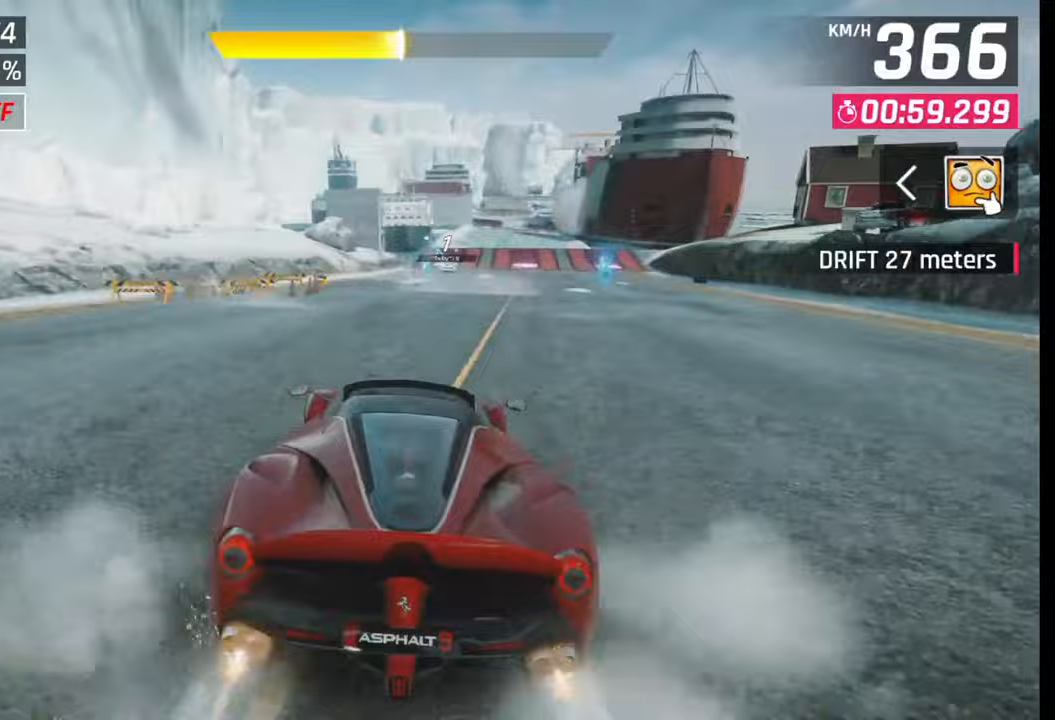
{"buttons": [], "left_stick": "center", "right_stick": "center", "events": [[50, "CROSS", "up"], [67, "left_stick", "right"], [350, "SQUARE", "down"], [383, "CROSS", "down"], [383, "SQUARE", "up"], [417, "CROSS", "up"], [433, "left_stick", "center"]]}
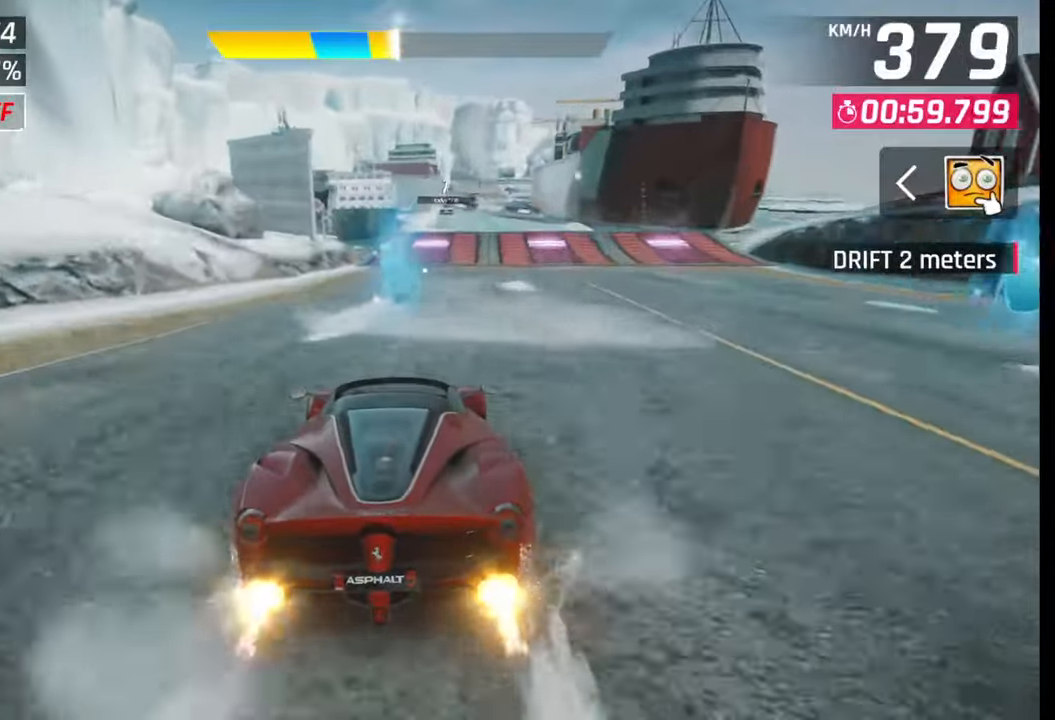
{"buttons": [], "left_stick": "center", "right_stick": "center", "events": [[183, "SQUARE", "down"], [217, "CROSS", "down"], [217, "SQUARE", "up"], [250, "CROSS", "up"], [400, "CROSS", "down"], [400, "R1", "down"], [467, "CROSS", "up"], [483, "R1", "up"]]}